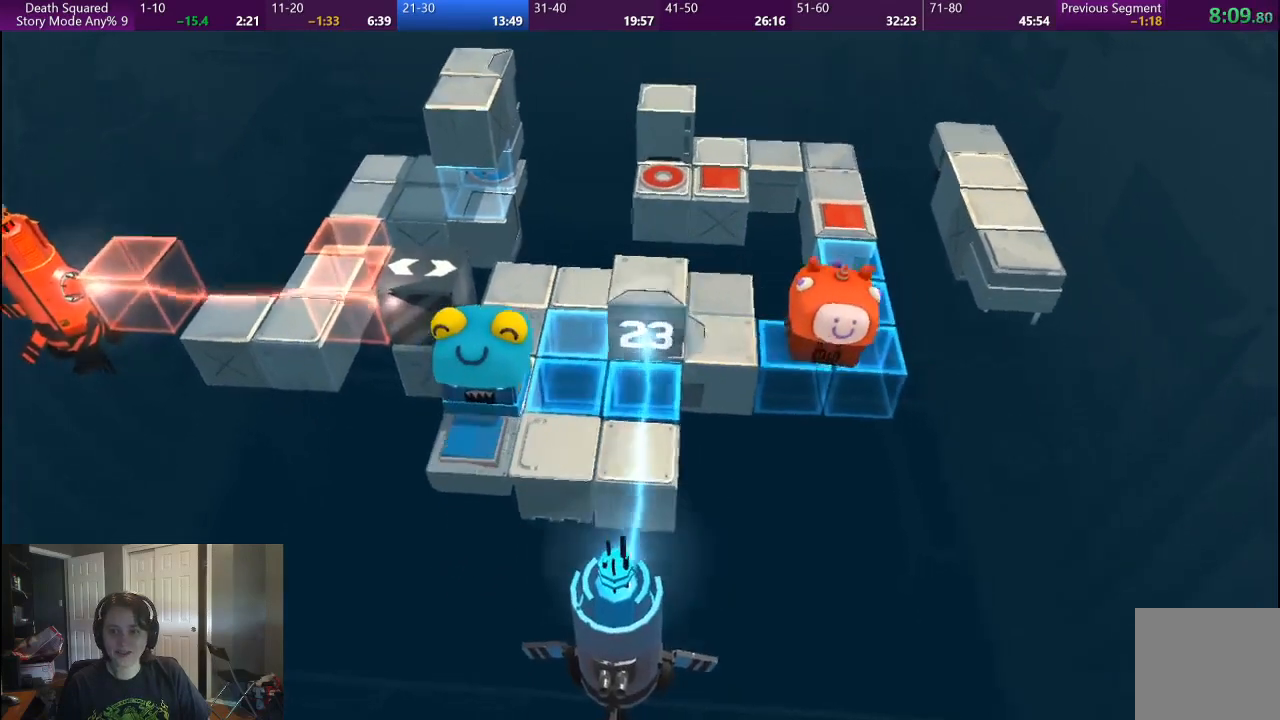
Gameplay with a controller (PlayStation layout); each line is a JSON object with the inputs held at the frame after it. "button_events" lists button changes between this image and that frame as [ms after this image, input, new state], when the widget could be followed in between (sticks are given only as held states). Not read: L1 L3 R1 R2 R3.
{"buttons": [], "left_stick": "up", "right_stick": "center", "button_events": []}
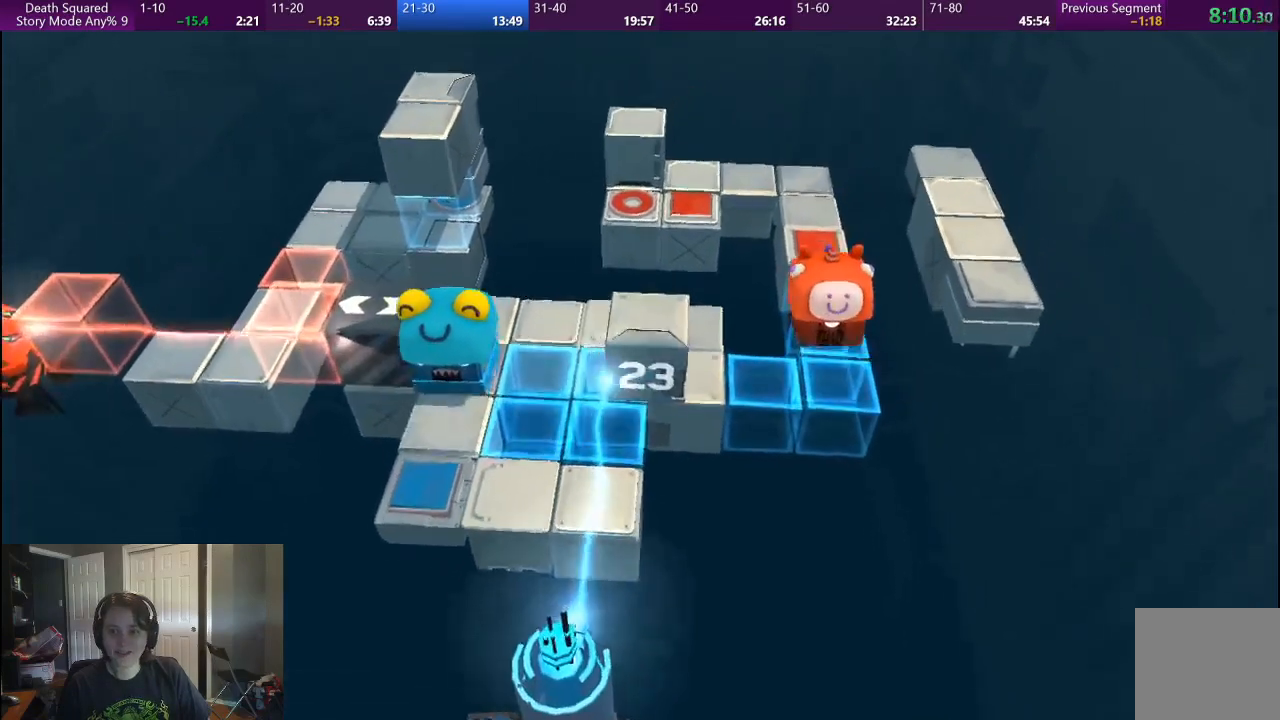
{"buttons": [], "left_stick": "up", "right_stick": "center", "button_events": []}
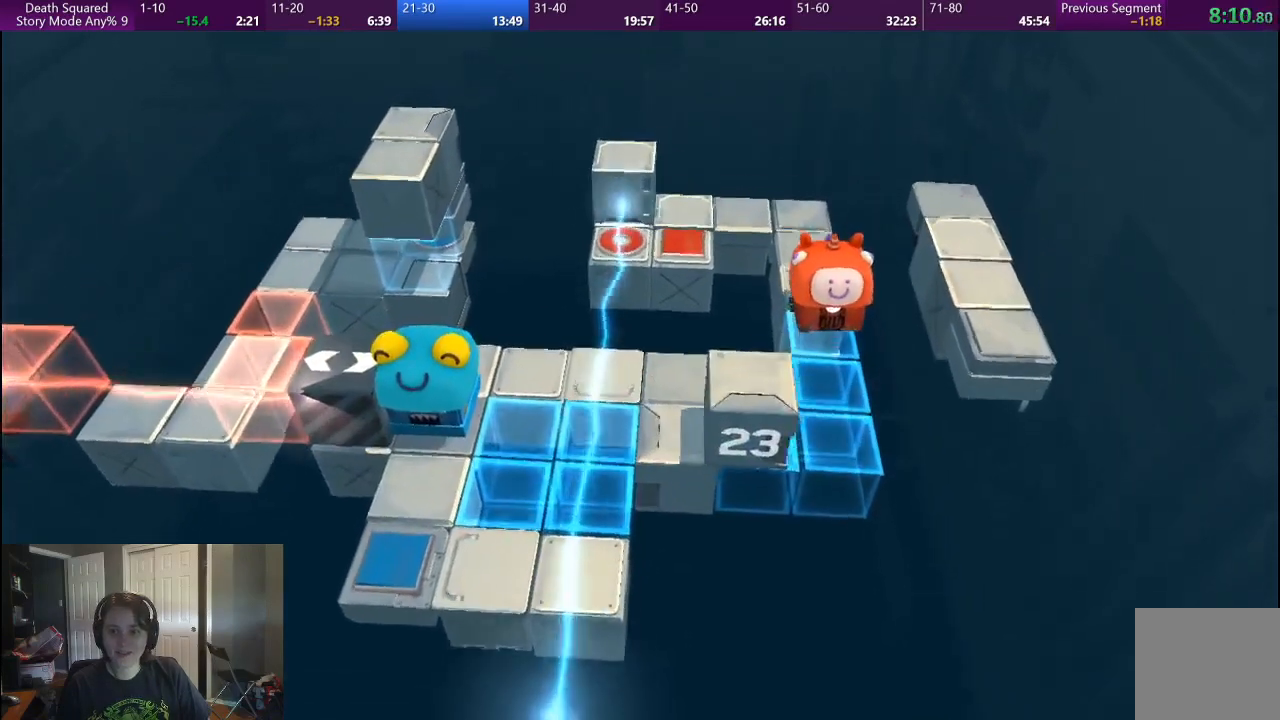
{"buttons": [], "left_stick": "center", "right_stick": "center", "button_events": []}
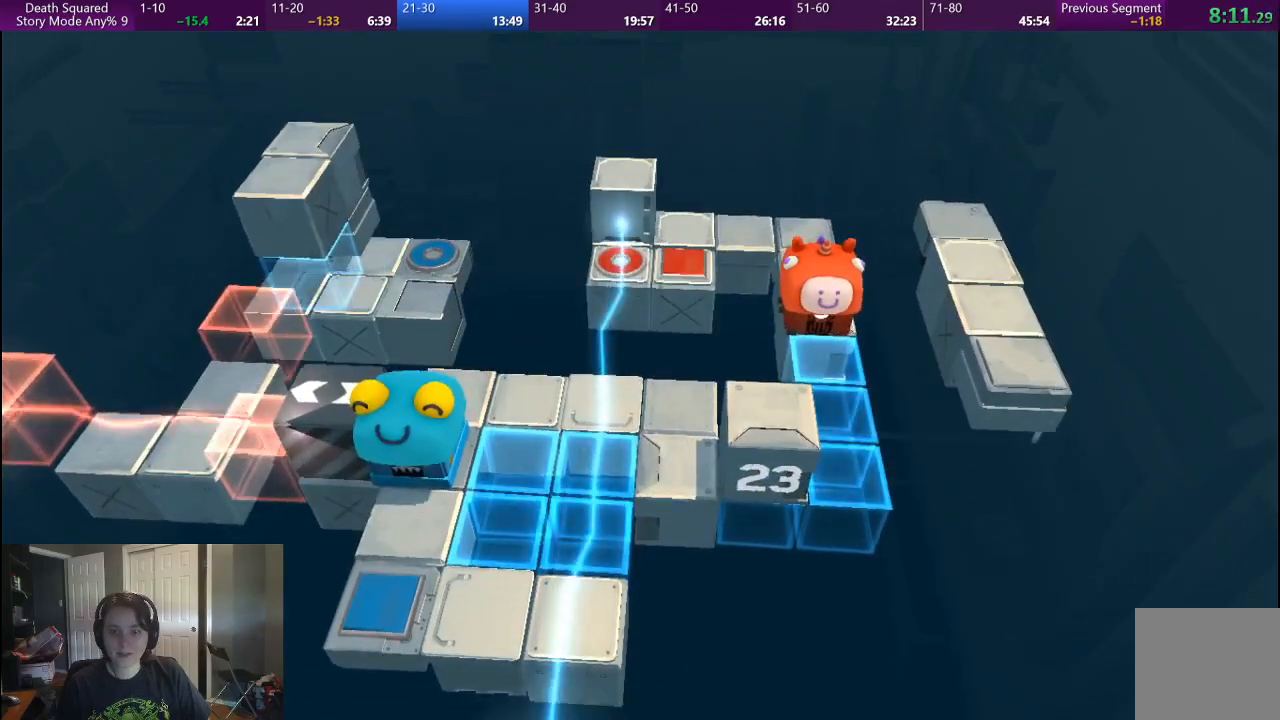
{"buttons": [], "left_stick": "center", "right_stick": "center", "button_events": []}
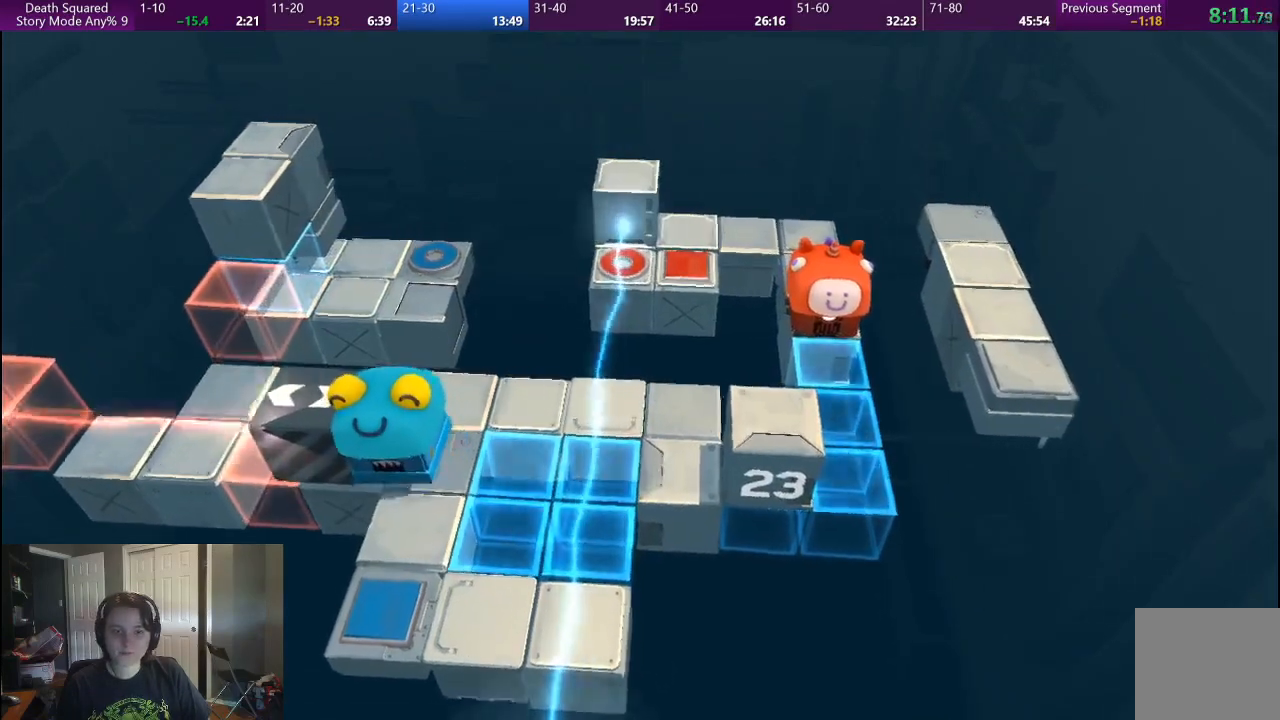
{"buttons": [], "left_stick": "center", "right_stick": "center", "button_events": []}
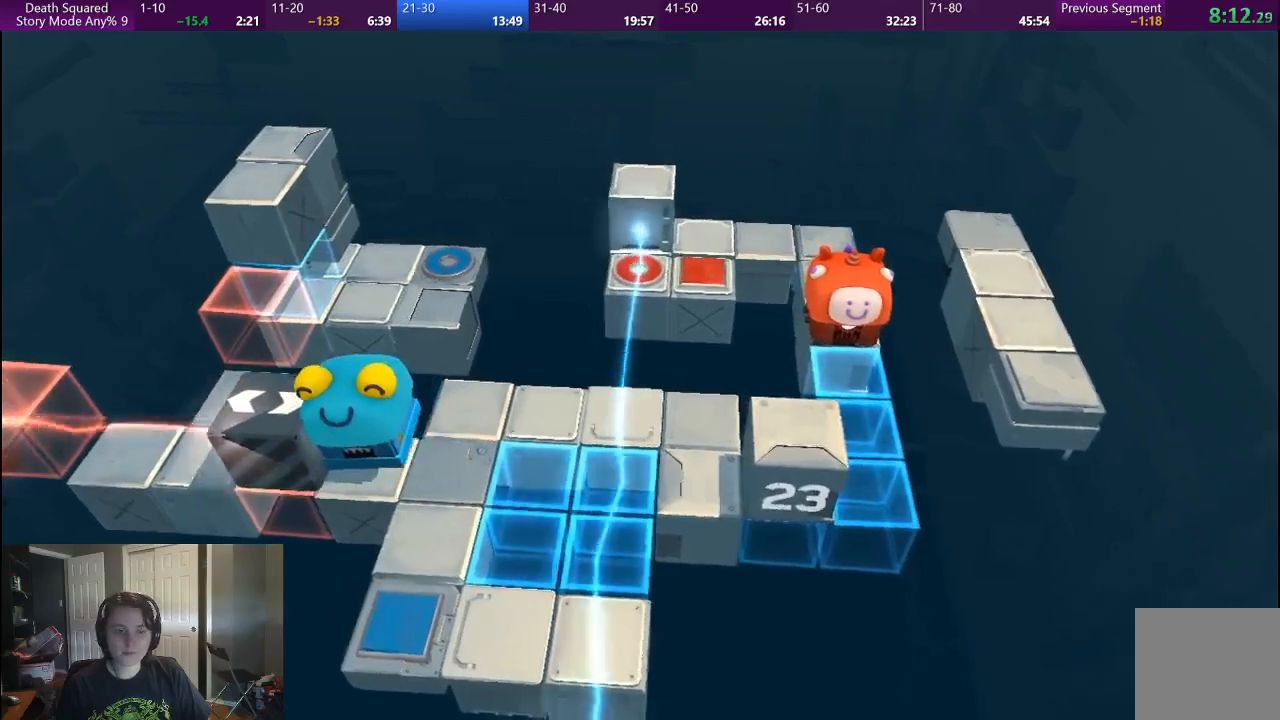
{"buttons": [], "left_stick": "center", "right_stick": "center", "button_events": []}
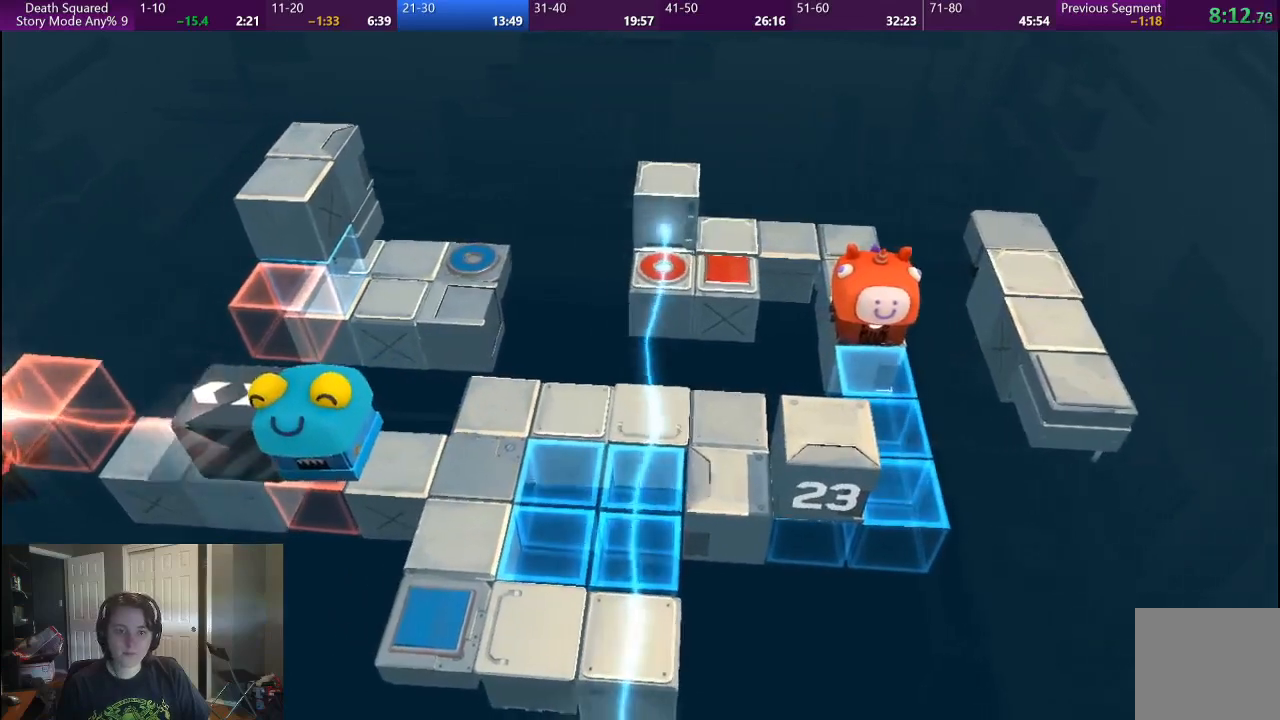
{"buttons": [], "left_stick": "center", "right_stick": "center", "button_events": []}
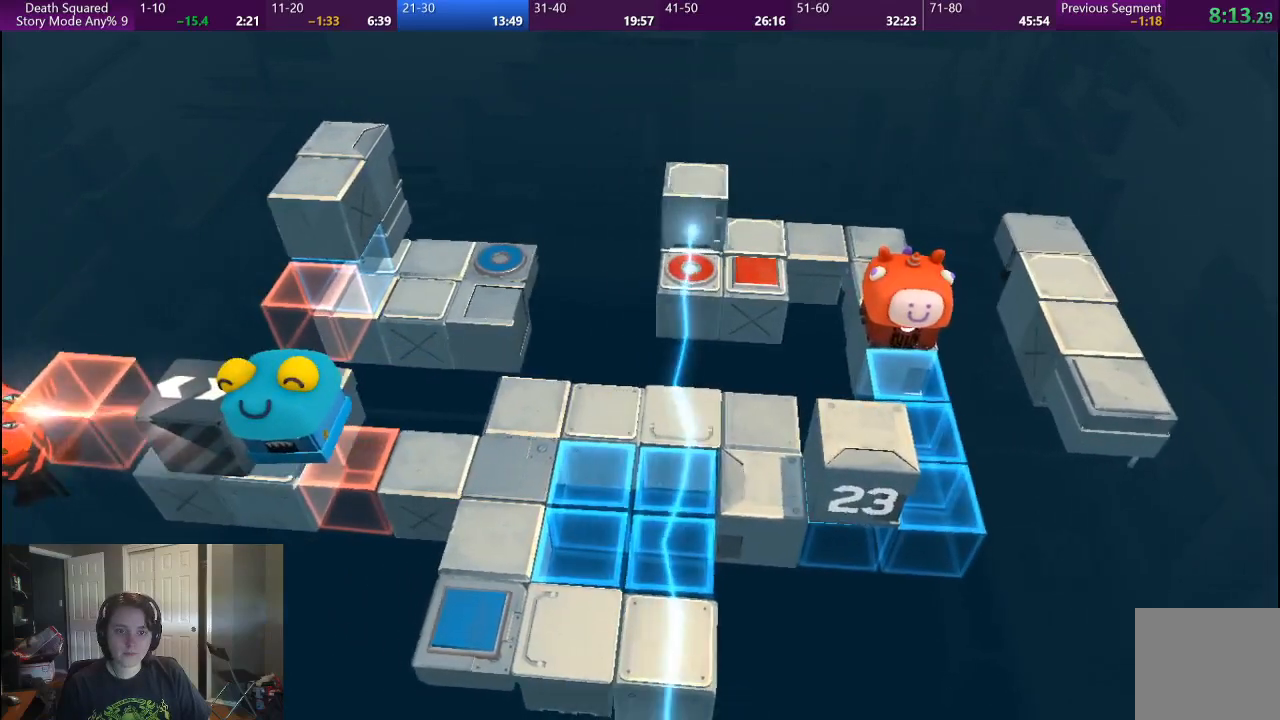
{"buttons": [], "left_stick": "center", "right_stick": "center", "button_events": []}
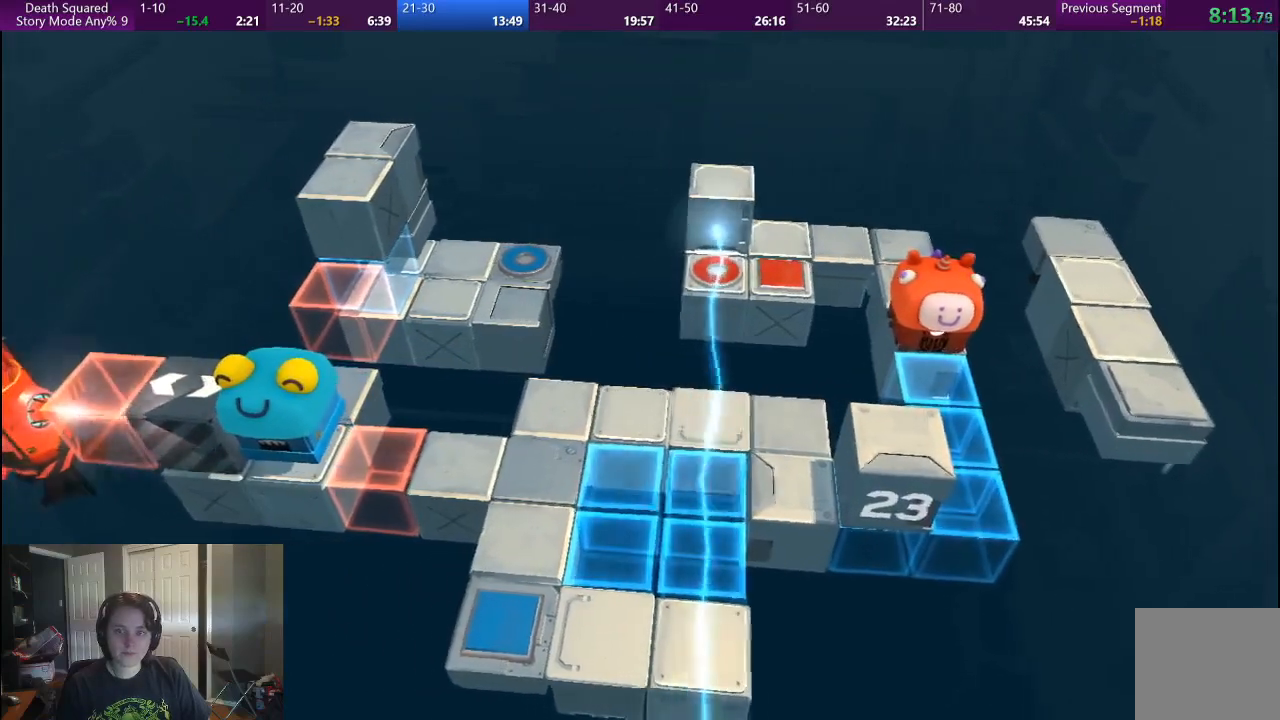
{"buttons": [], "left_stick": "up", "right_stick": "center", "button_events": []}
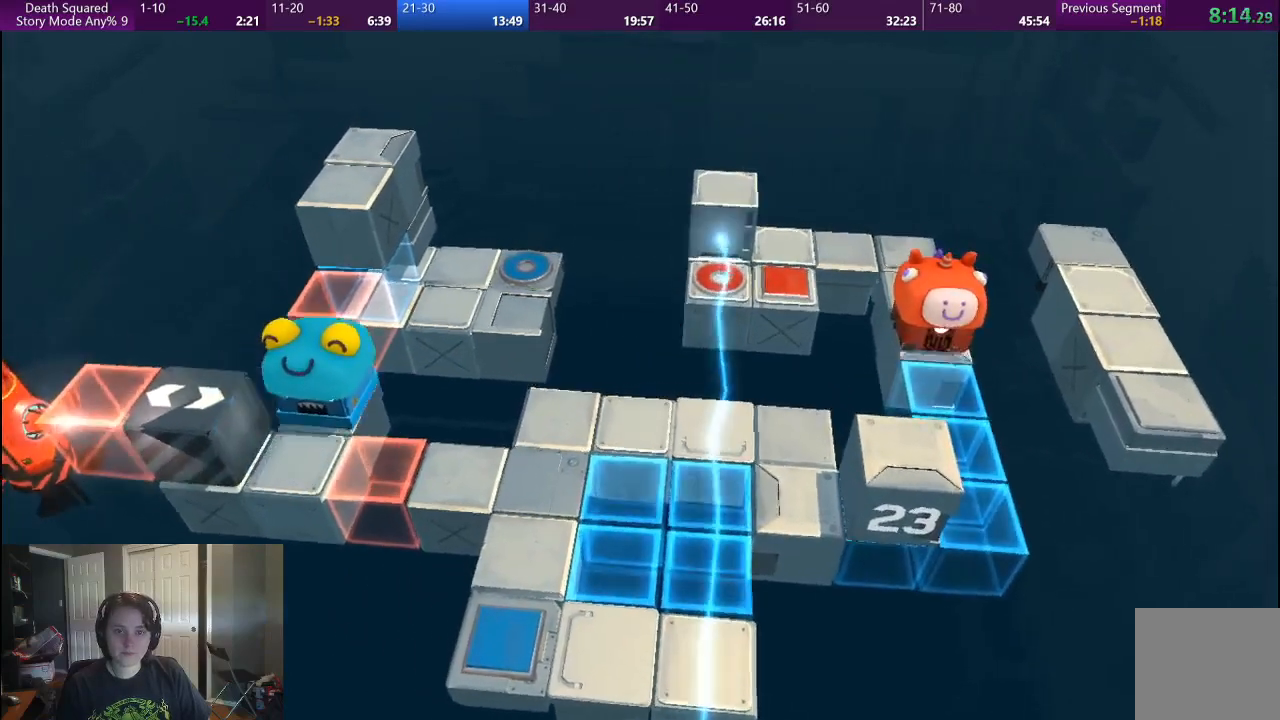
{"buttons": [], "left_stick": "up", "right_stick": "center", "button_events": []}
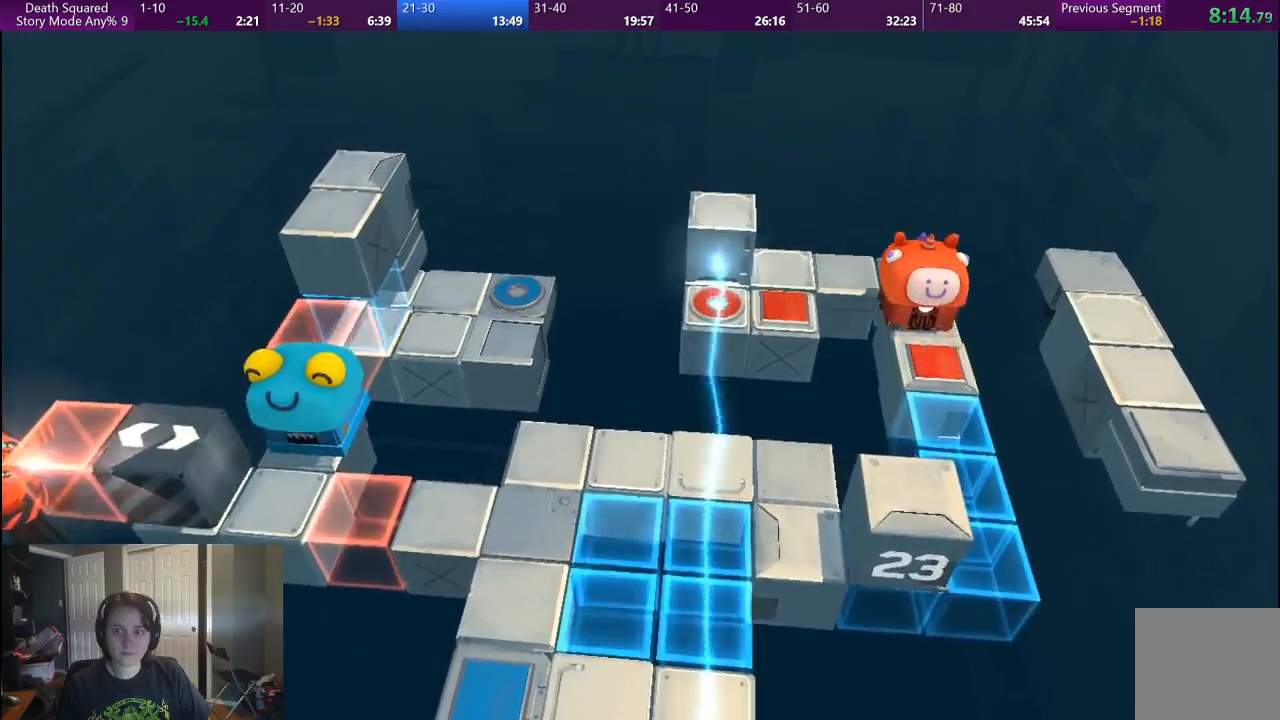
{"buttons": [], "left_stick": "left", "right_stick": "center", "button_events": []}
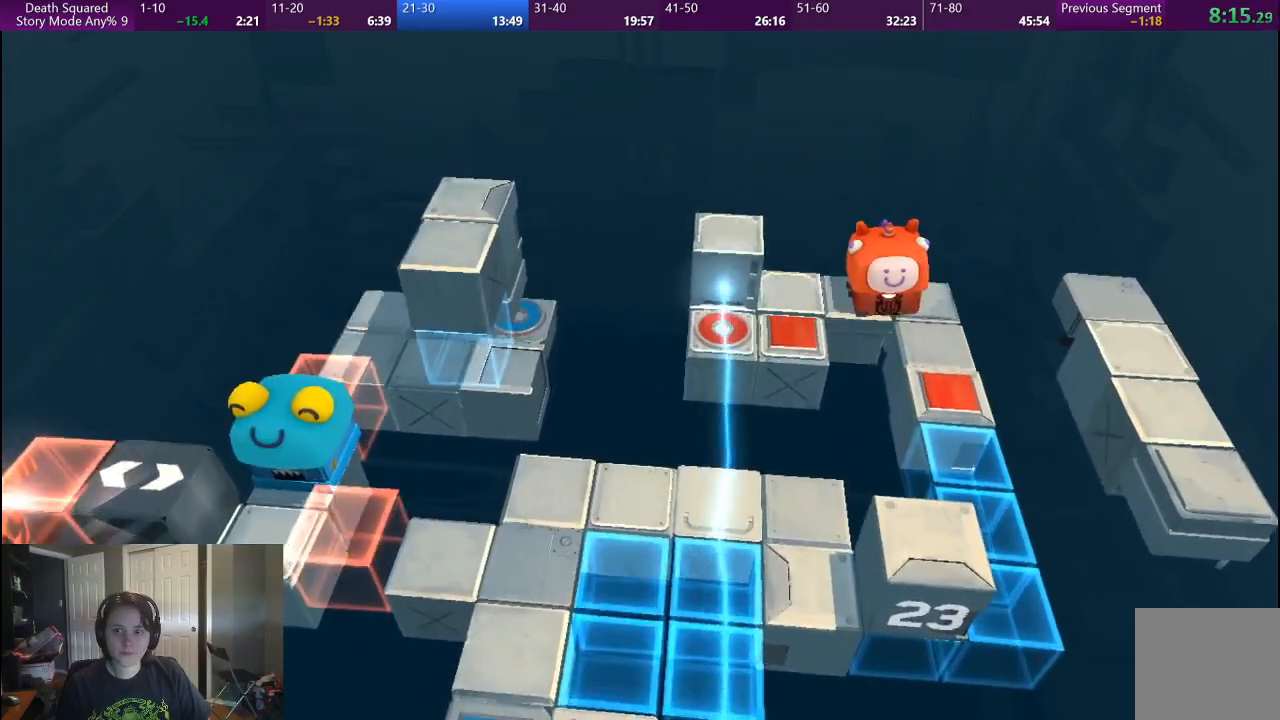
{"buttons": [], "left_stick": "center", "right_stick": "center", "button_events": []}
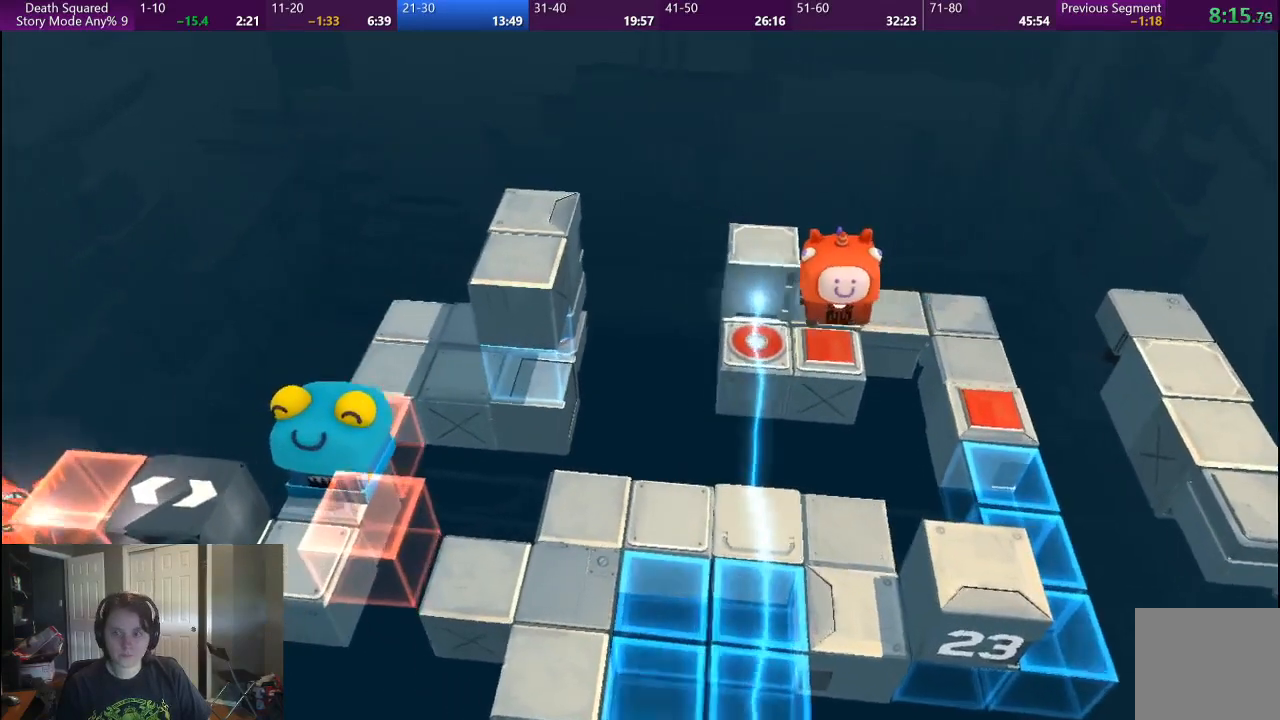
{"buttons": [], "left_stick": "center", "right_stick": "center", "button_events": []}
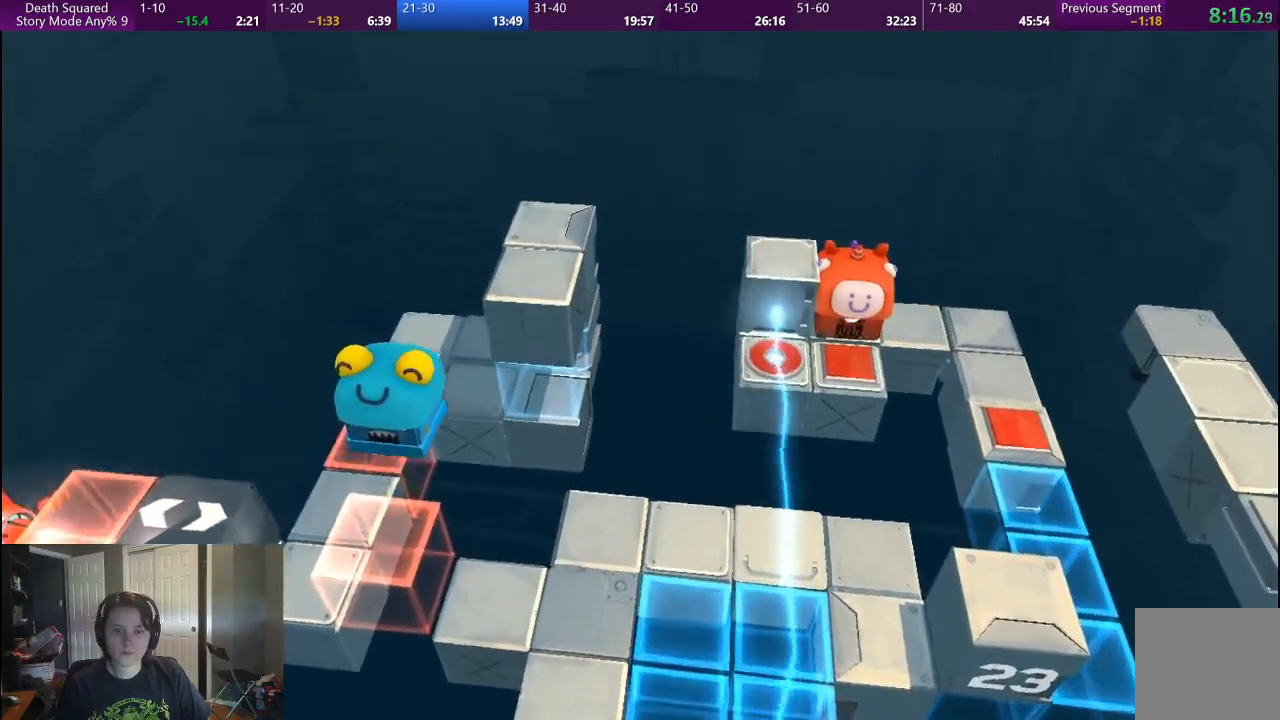
{"buttons": [], "left_stick": "down-left", "right_stick": "center", "button_events": []}
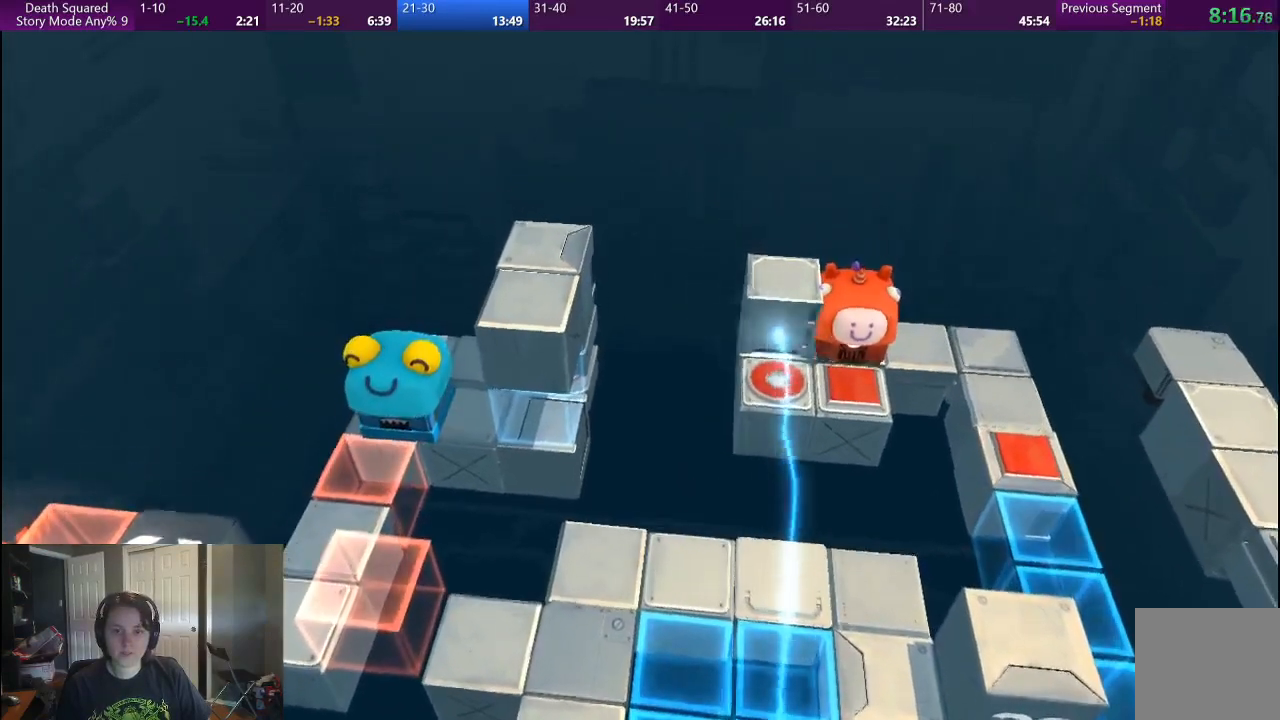
{"buttons": [], "left_stick": "center", "right_stick": "center", "button_events": []}
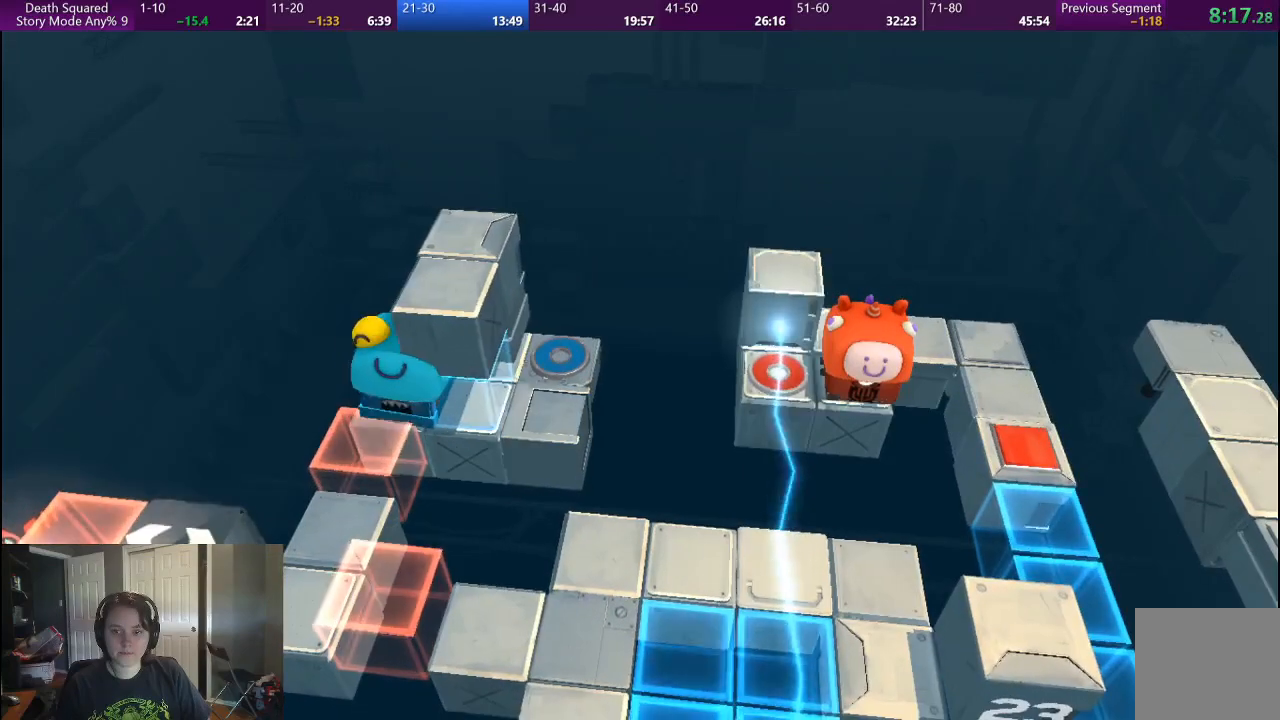
{"buttons": [], "left_stick": "center", "right_stick": "center", "button_events": []}
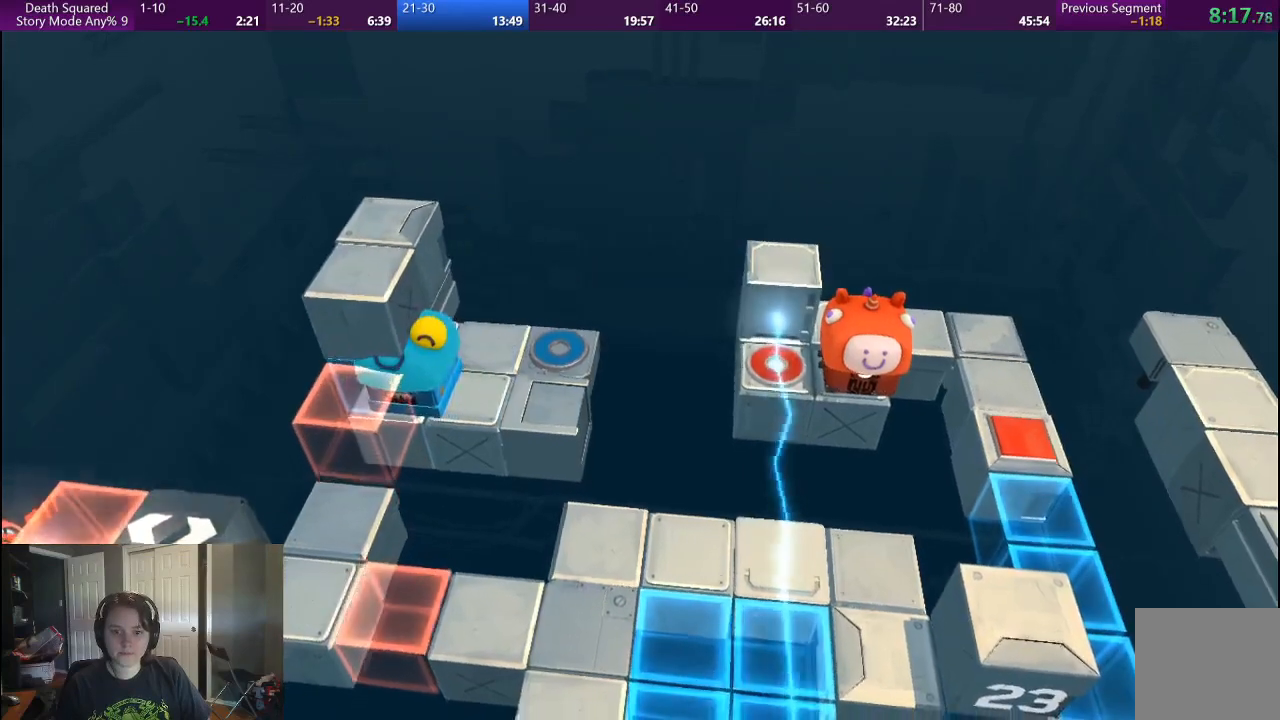
{"buttons": [], "left_stick": "center", "right_stick": "center", "button_events": []}
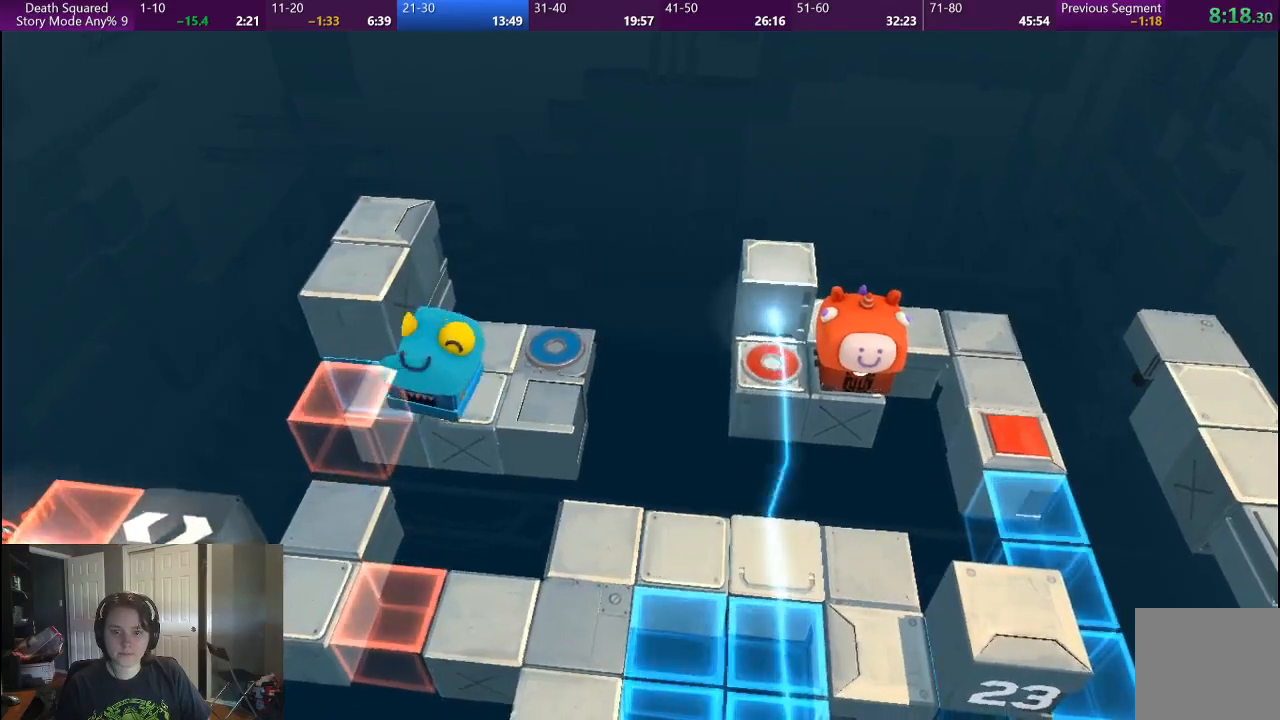
{"buttons": [], "left_stick": "center", "right_stick": "center", "button_events": []}
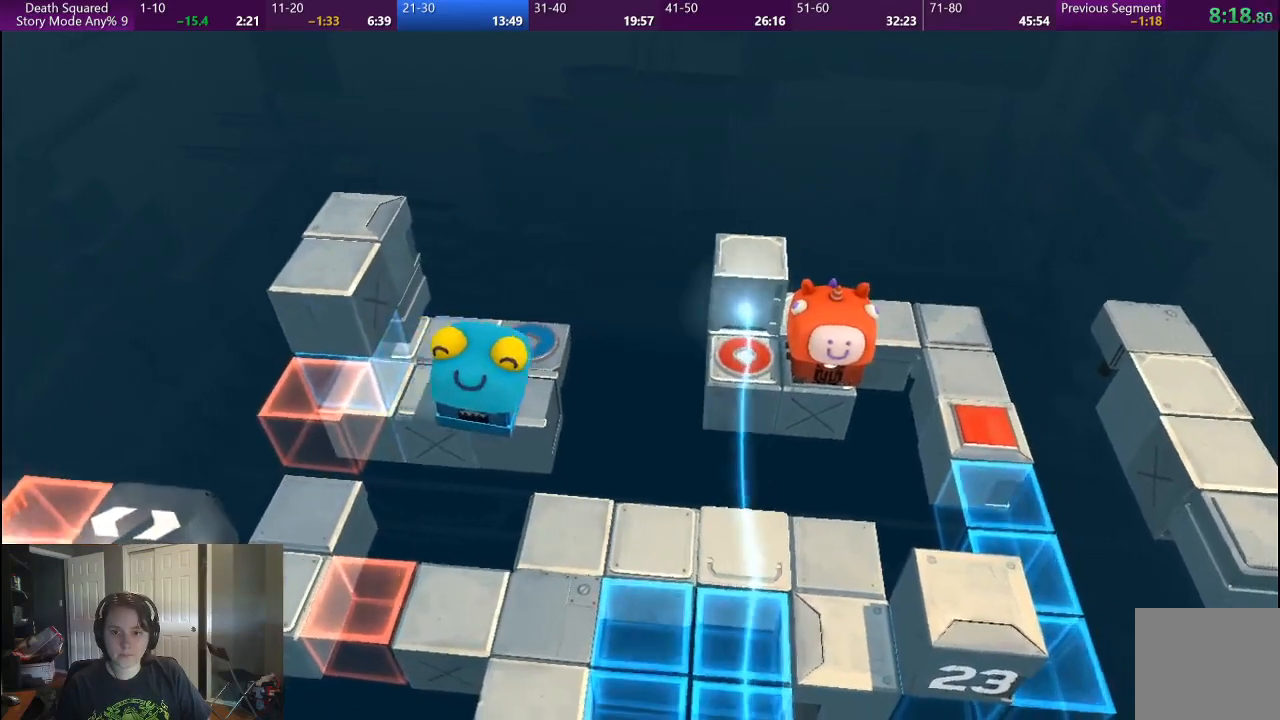
{"buttons": [], "left_stick": "center", "right_stick": "center", "button_events": []}
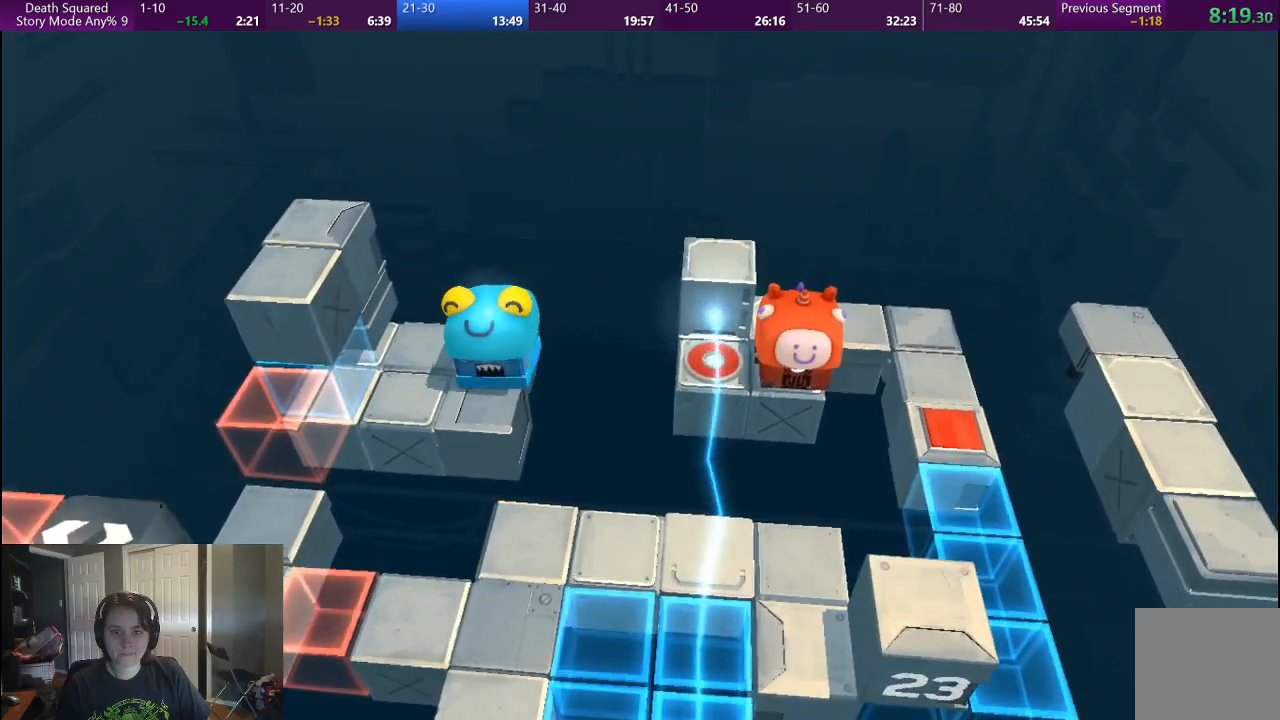
{"buttons": [], "left_stick": "center", "right_stick": "center", "button_events": []}
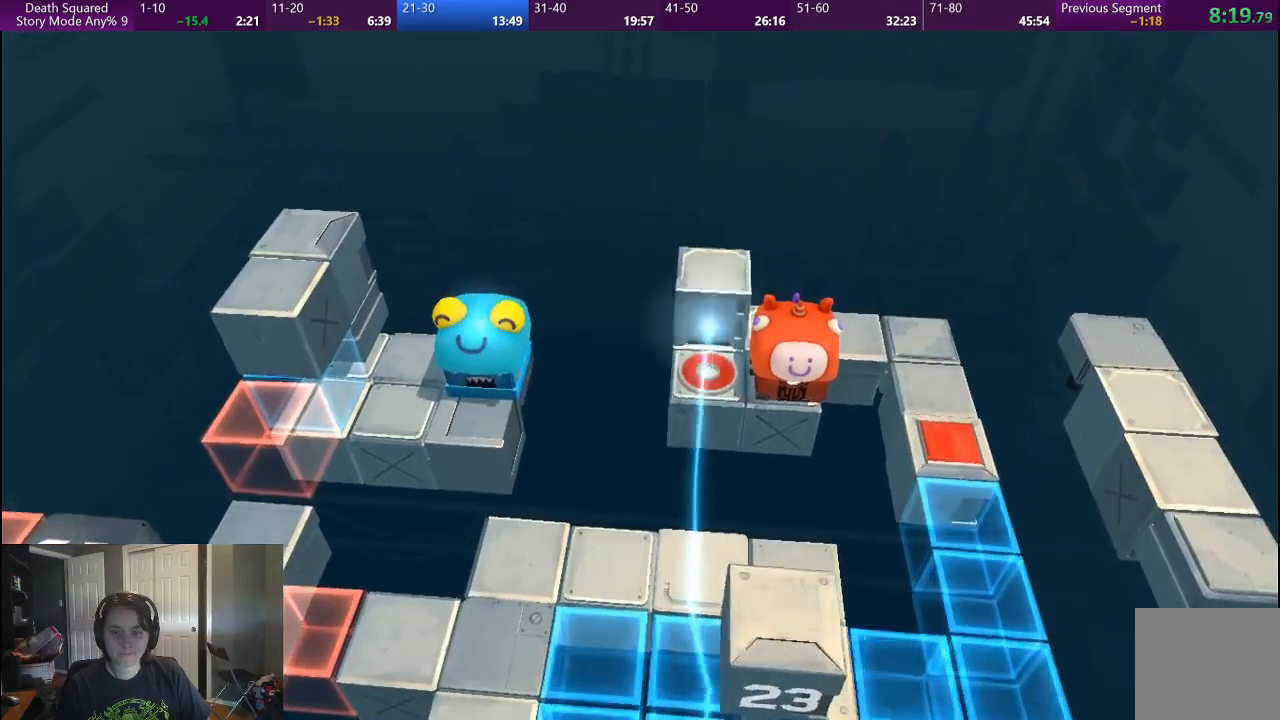
{"buttons": [], "left_stick": "left", "right_stick": "center", "button_events": []}
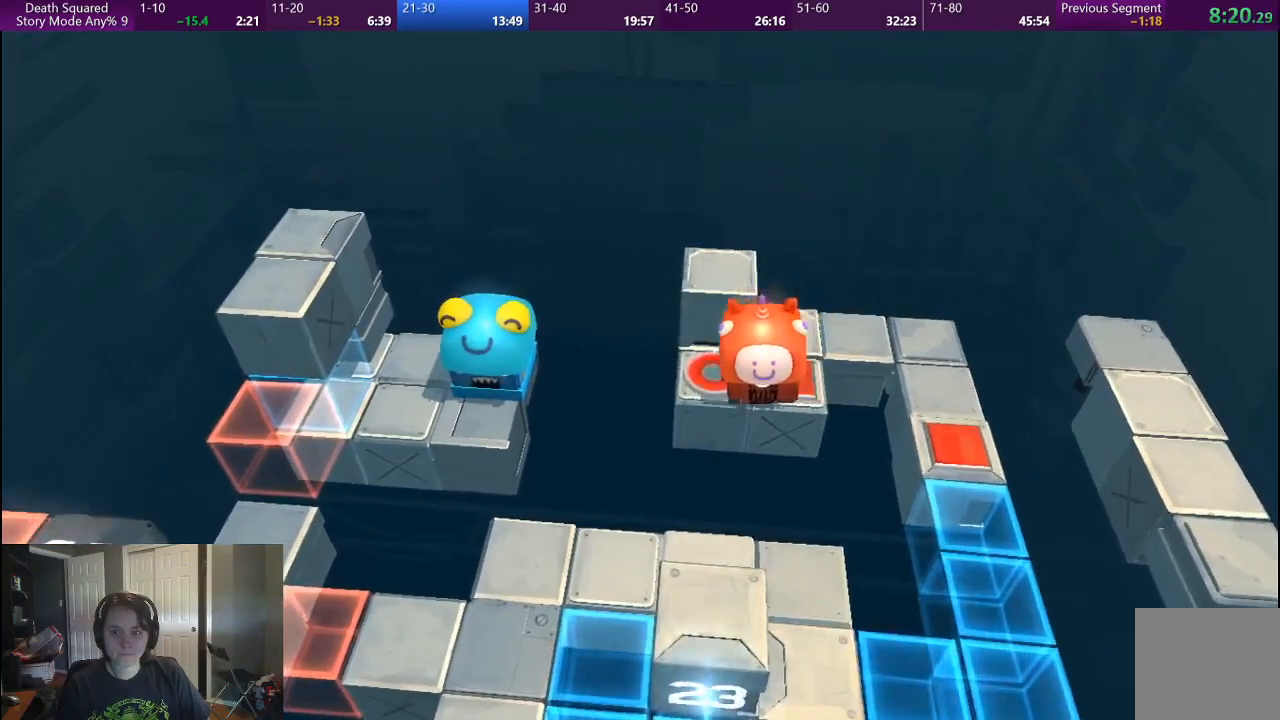
{"buttons": [], "left_stick": "center", "right_stick": "center", "button_events": [[217, "CROSS", "down"], [317, "CROSS", "up"], [383, "CROSS", "down"], [483, "CROSS", "up"]]}
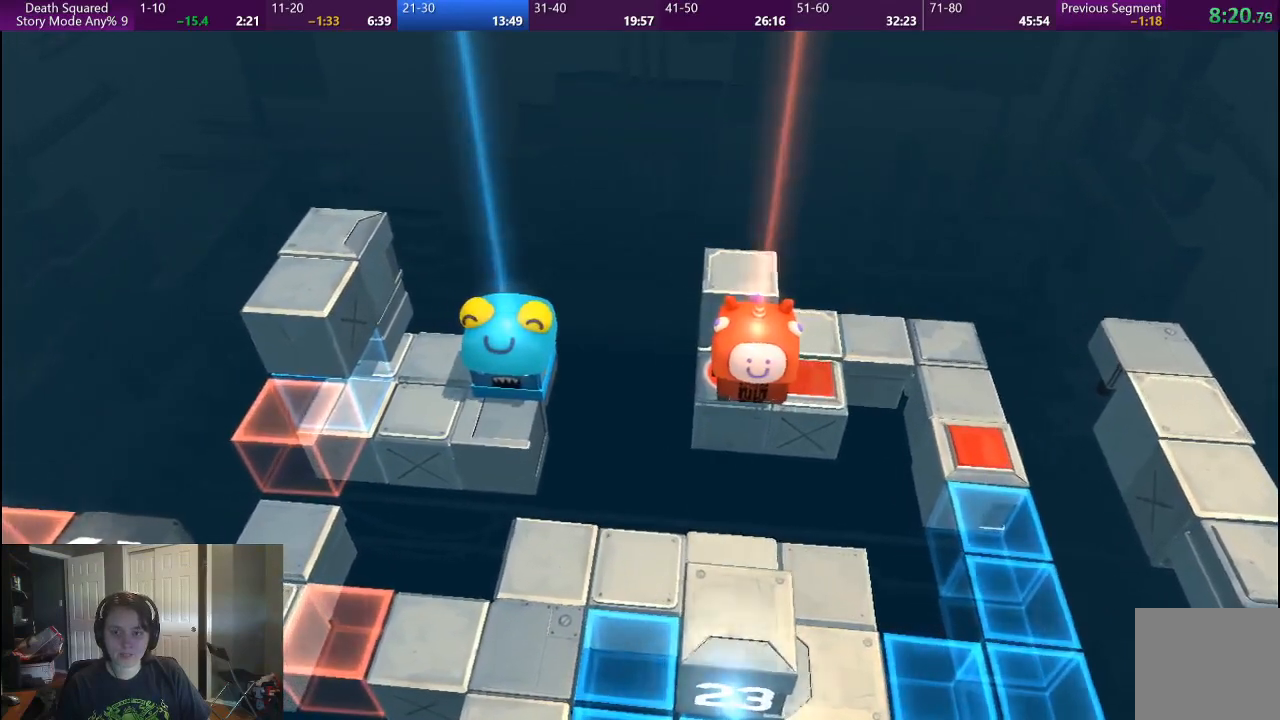
{"buttons": [], "left_stick": "center", "right_stick": "center", "button_events": [[50, "CROSS", "down"], [150, "CROSS", "up"], [250, "CROSS", "down"], [333, "CROSS", "up"], [400, "CROSS", "down"], [500, "CROSS", "up"]]}
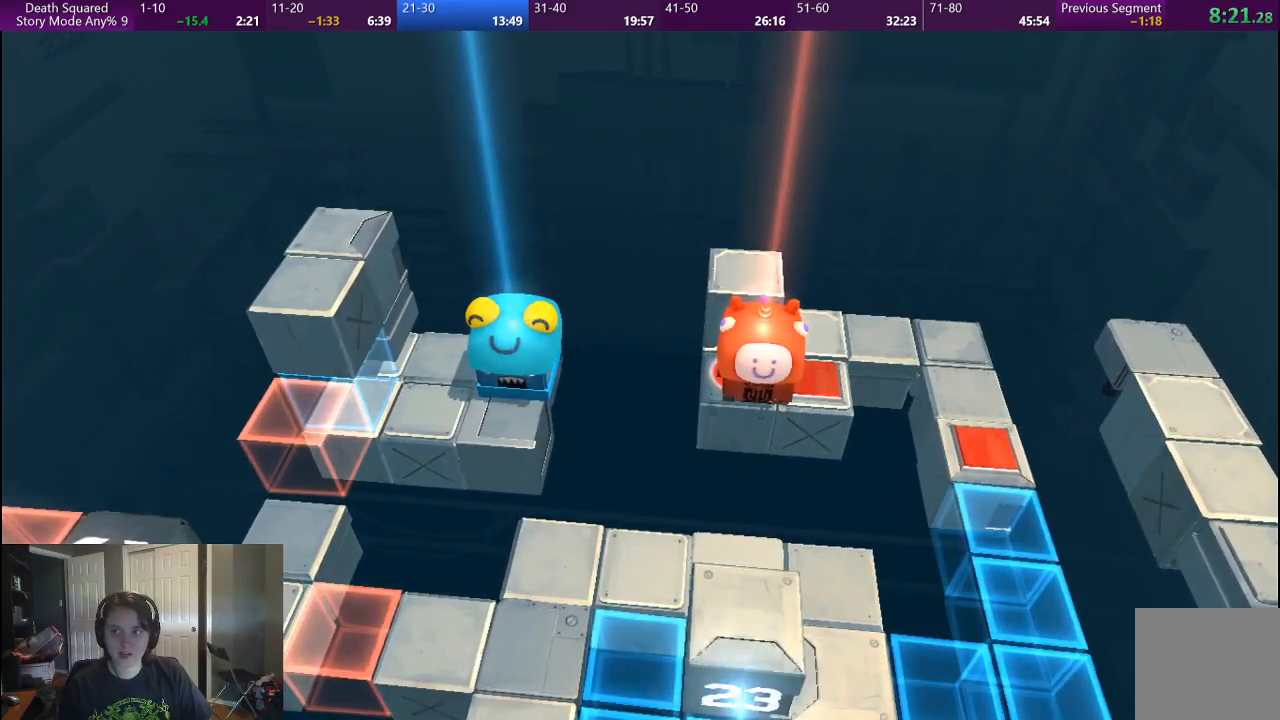
{"buttons": ["CROSS"], "left_stick": "center", "right_stick": "center", "button_events": [[117, "CROSS", "down"], [183, "CROSS", "up"], [283, "CROSS", "down"], [367, "CROSS", "up"], [450, "CROSS", "down"]]}
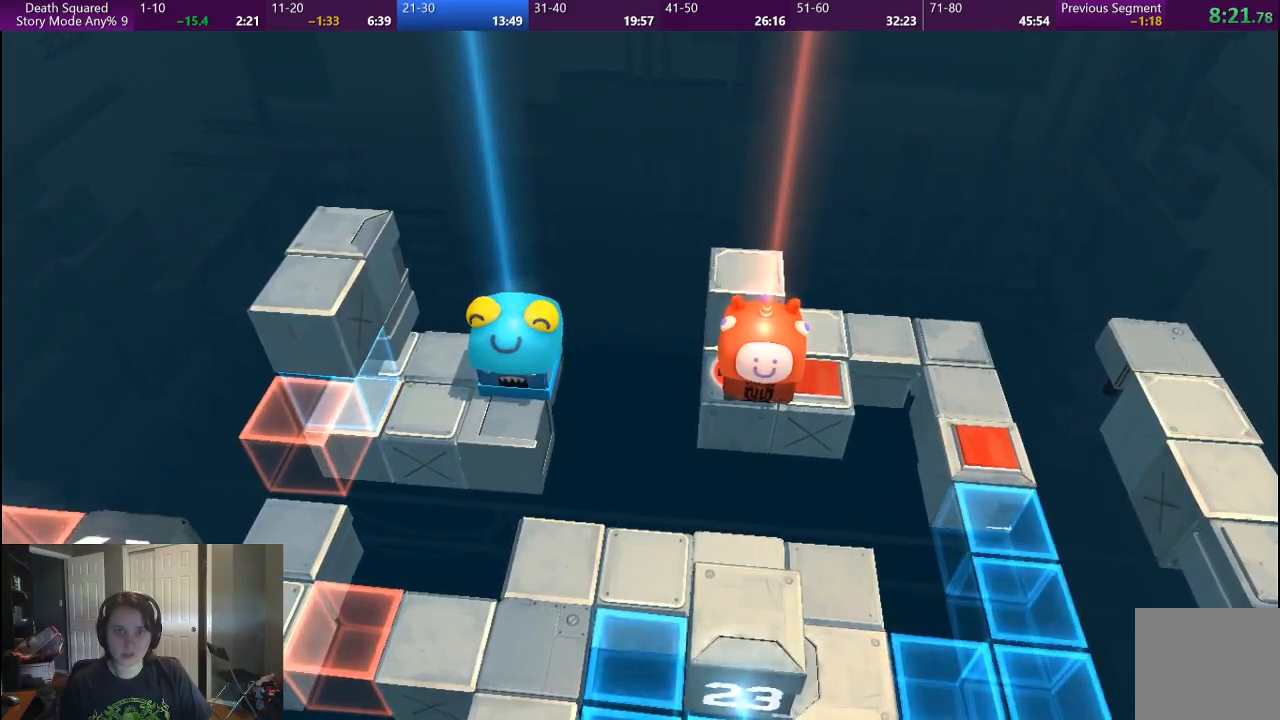
{"buttons": ["CROSS"], "left_stick": "center", "right_stick": "center", "button_events": [[50, "CROSS", "up"], [117, "CROSS", "down"]]}
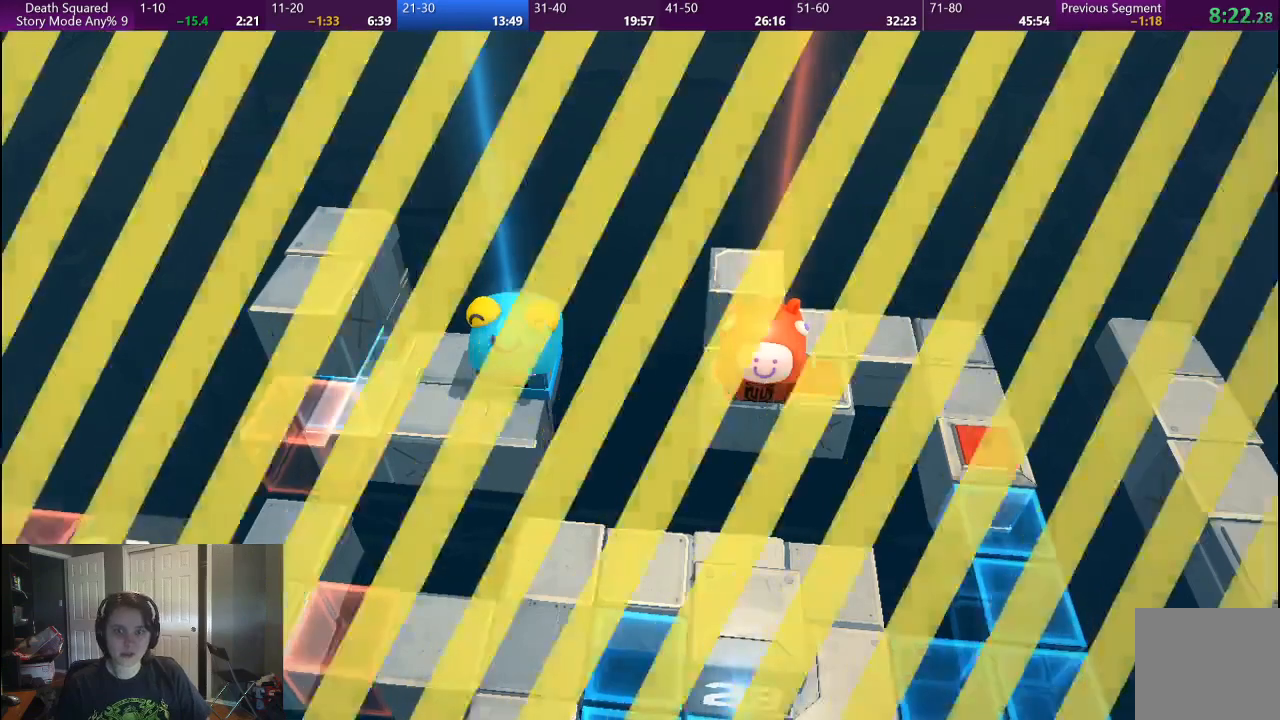
{"buttons": ["CROSS"], "left_stick": "center", "right_stick": "center", "button_events": [[200, "CROSS", "up"], [250, "L2", "down"], [283, "CROSS", "down"], [350, "L2", "up"], [367, "CROSS", "up"], [483, "CROSS", "down"]]}
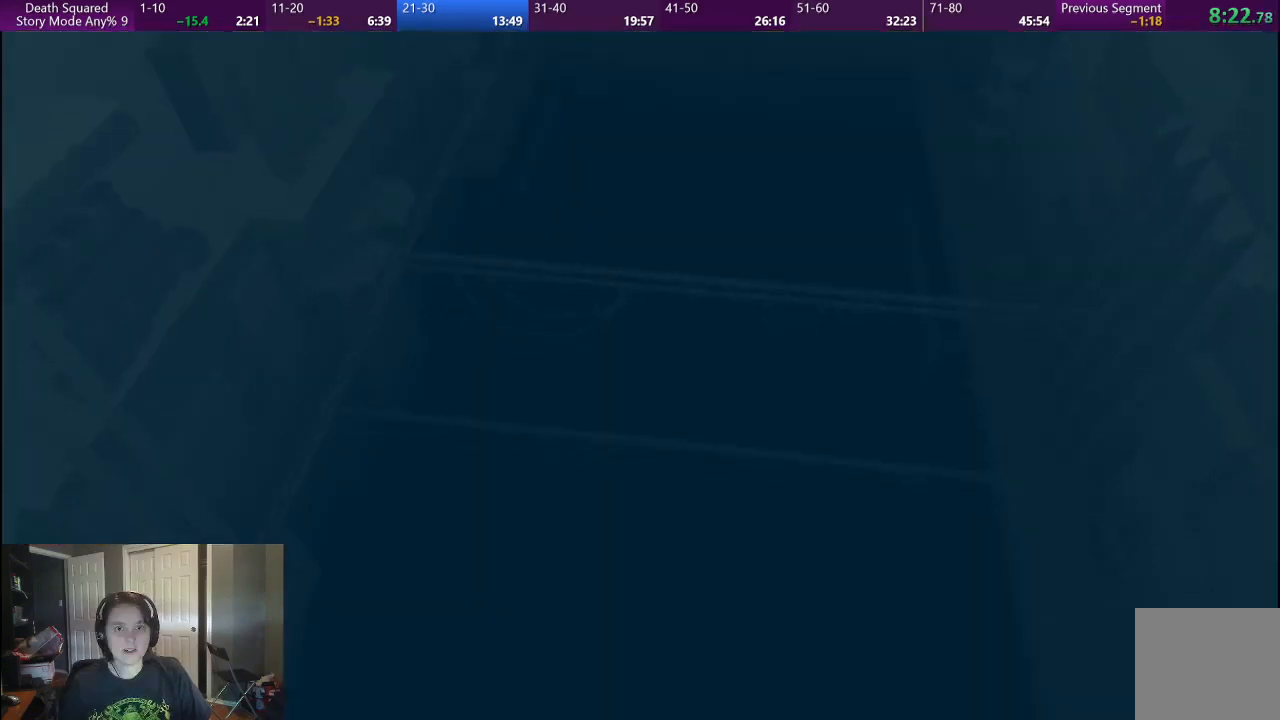
{"buttons": [], "left_stick": "center", "right_stick": "center", "button_events": [[50, "CROSS", "up"]]}
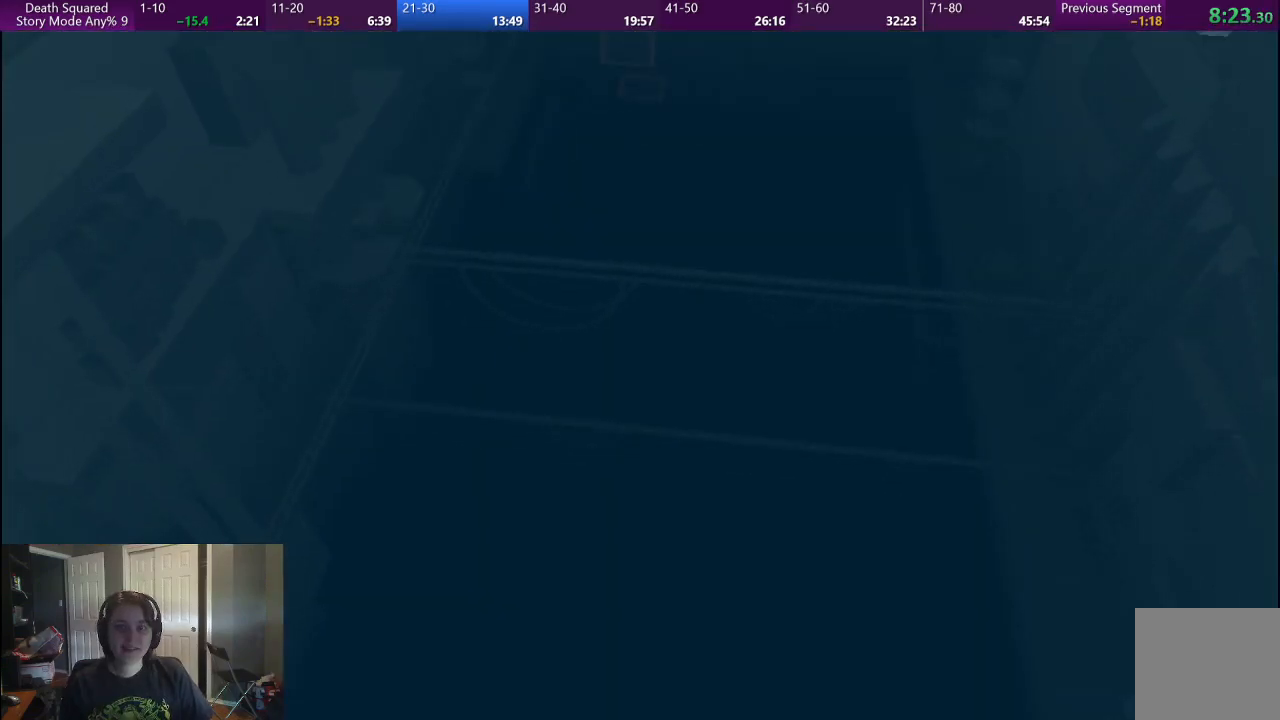
{"buttons": [], "left_stick": "center", "right_stick": "center", "button_events": []}